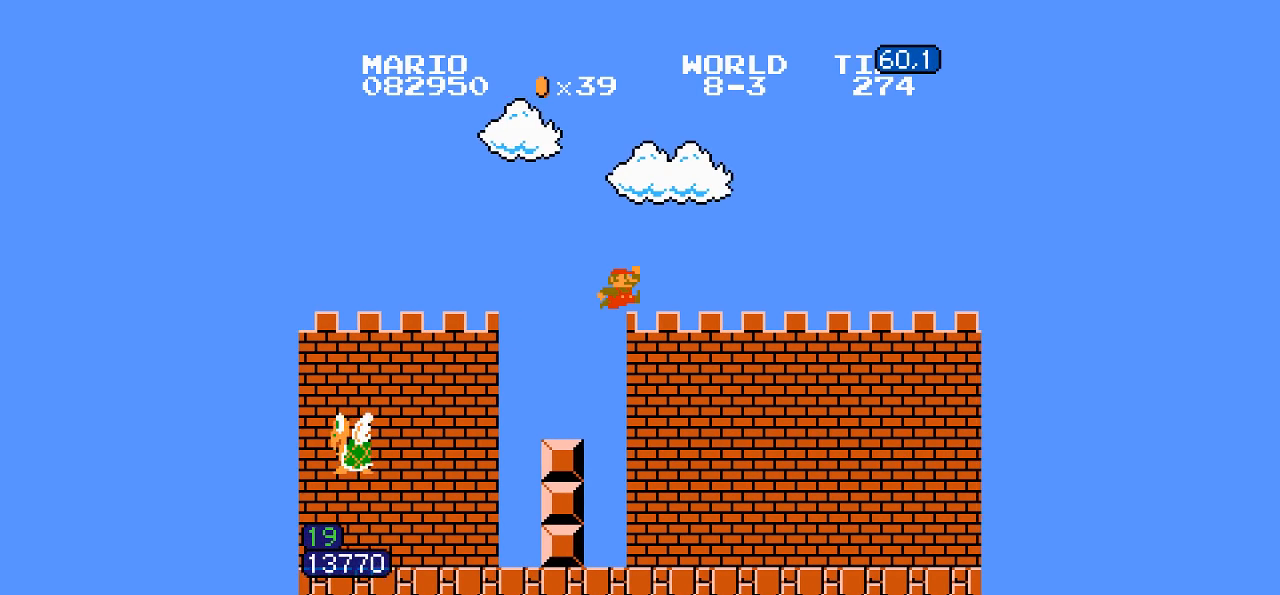
Gameplay with a controller (Nintendo layout); each line is a JSON object with the inputs held at the frame after it. "events" lists button and stick changes between this image and that frame as [ms after this image, input, new state], when the widget could be followed in between. Not read: L3 R3.
{"buttons": ["A", "B", "DPAD_RIGHT"], "events": []}
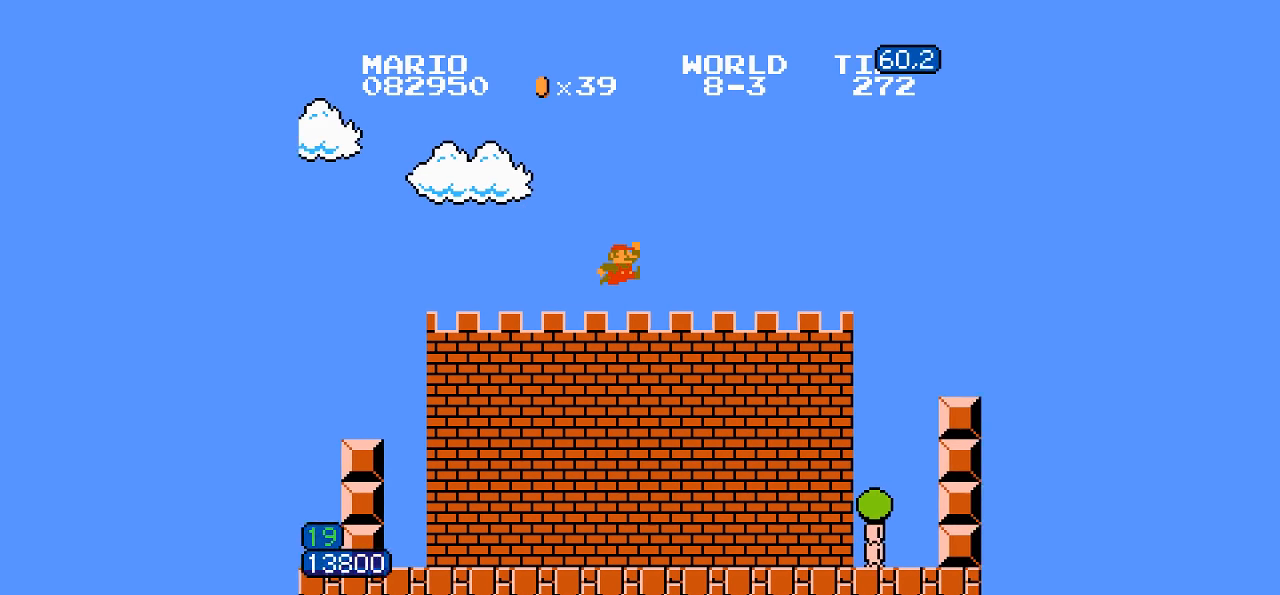
{"buttons": ["A", "B", "DPAD_RIGHT"], "events": [[333, "A", "up"], [450, "A", "down"]]}
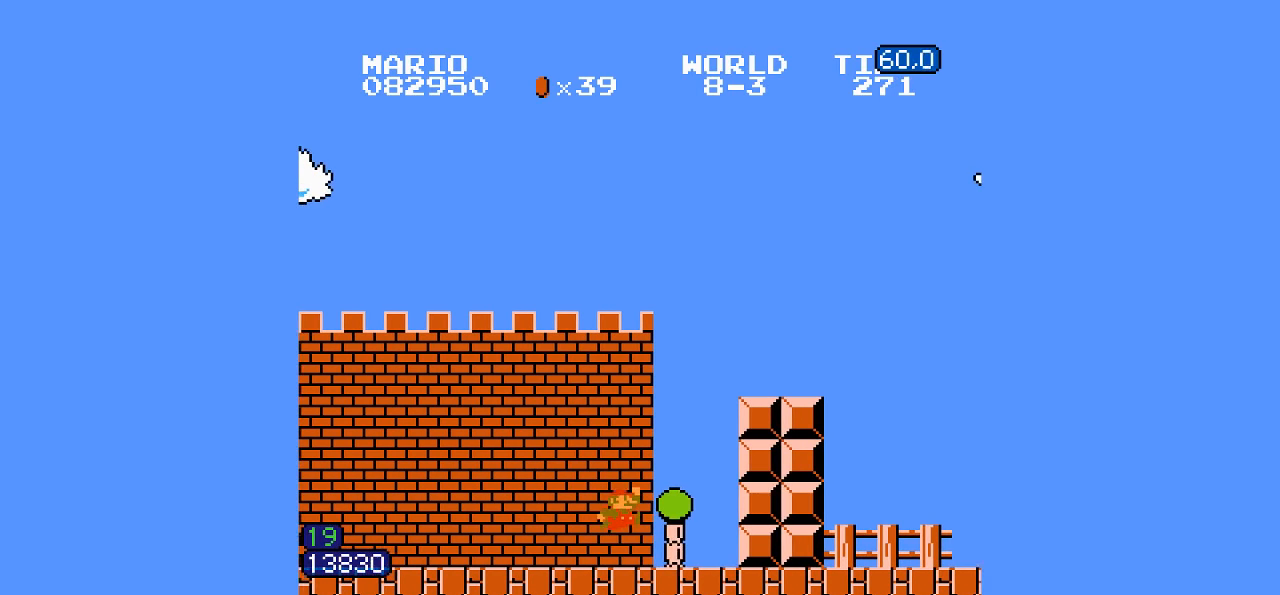
{"buttons": ["B", "DPAD_RIGHT"], "events": [[367, "A", "up"]]}
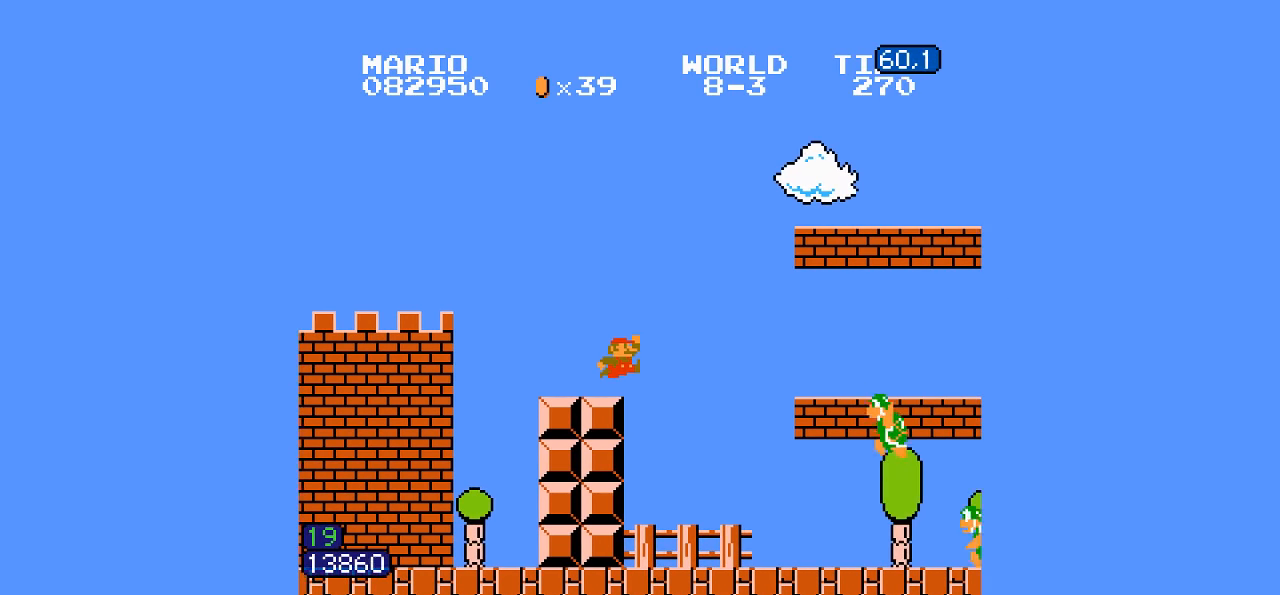
{"buttons": ["A", "B", "DPAD_RIGHT"], "events": [[417, "A", "down"]]}
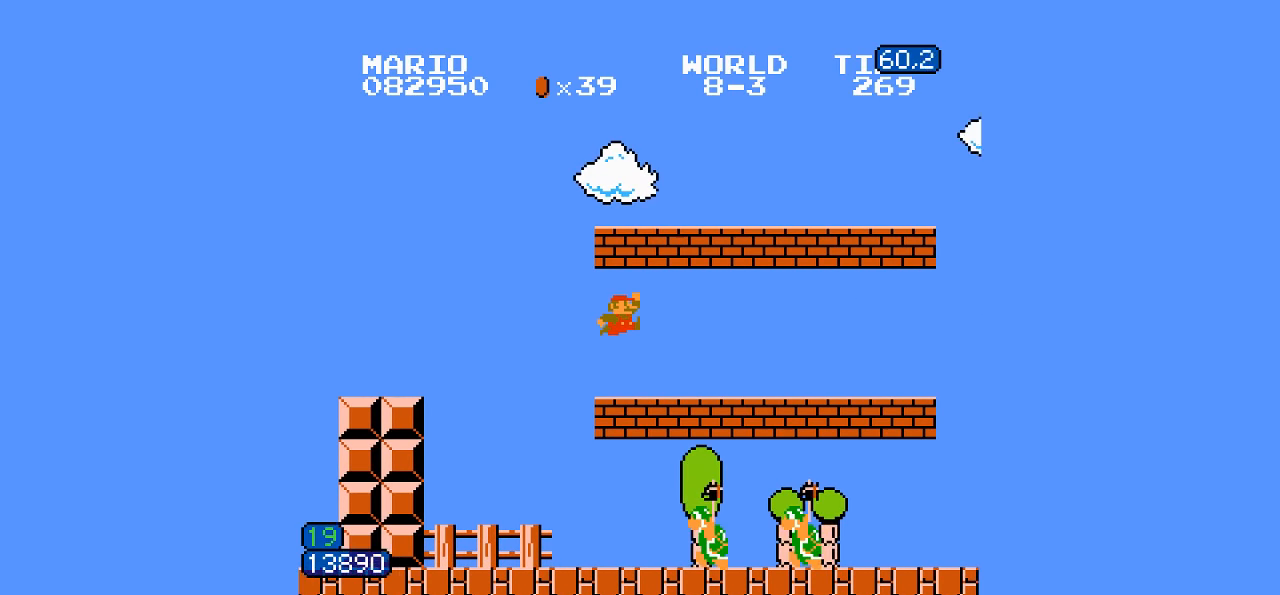
{"buttons": ["B", "DPAD_RIGHT"], "events": [[267, "DPAD_LEFT", "down"], [267, "DPAD_RIGHT", "up"], [283, "DPAD_LEFT", "up"], [283, "DPAD_RIGHT", "down"], [433, "A", "up"]]}
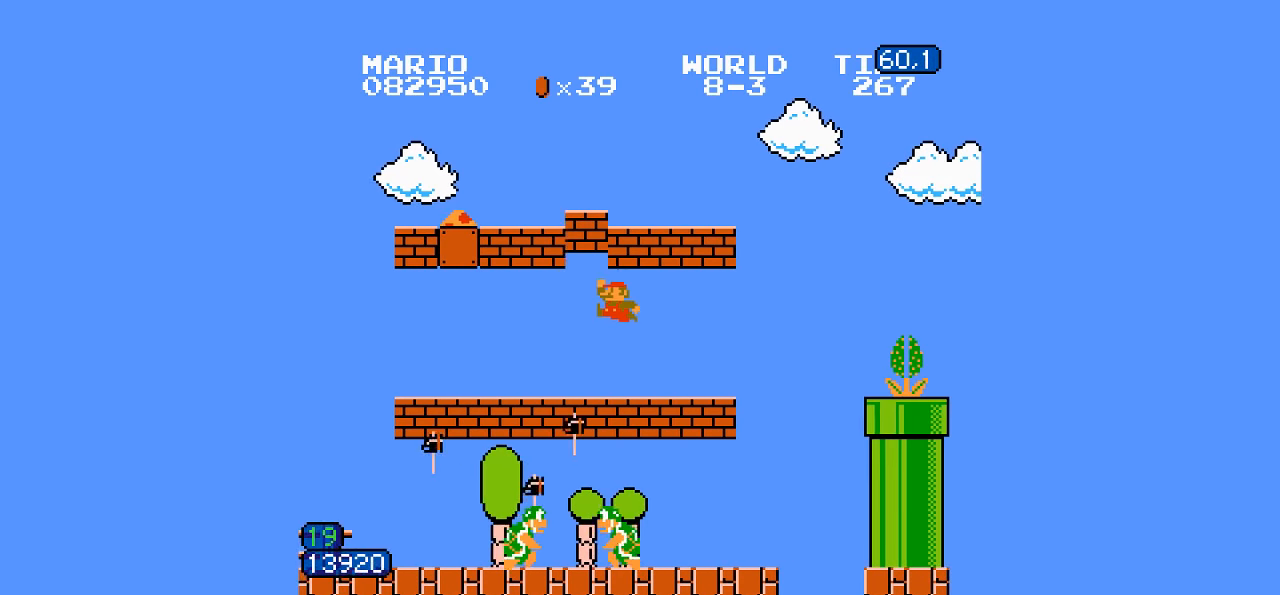
{"buttons": ["B", "DPAD_RIGHT"], "events": [[167, "A", "down"], [233, "A", "up"]]}
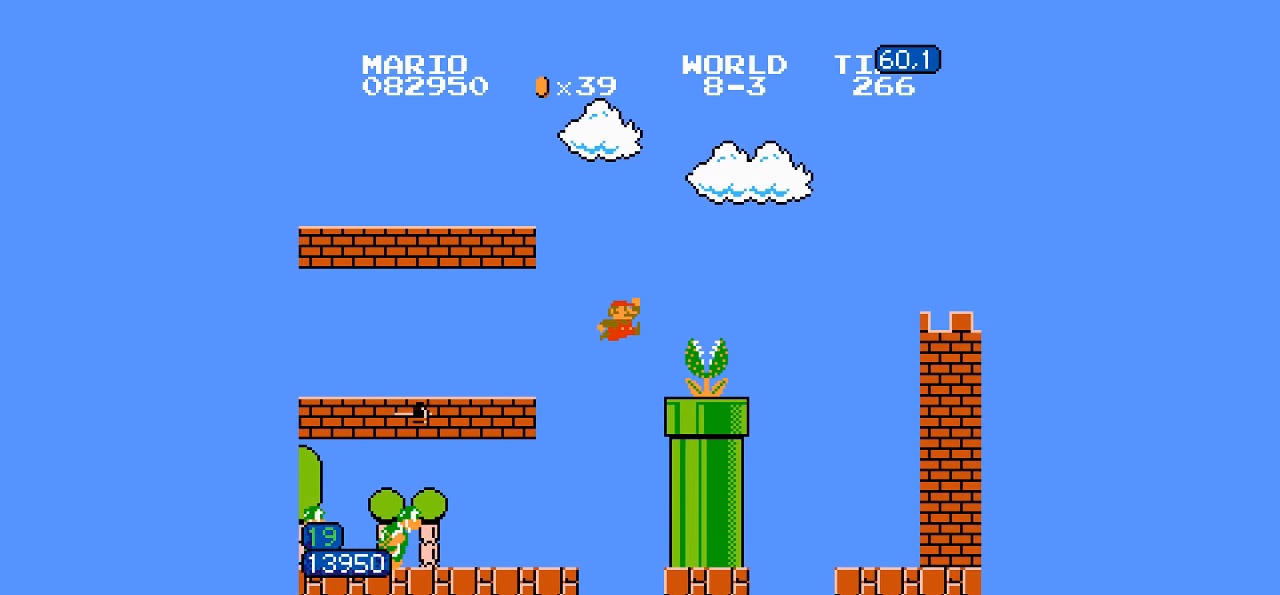
{"buttons": ["B", "DPAD_RIGHT"], "events": [[100, "DPAD_LEFT", "down"], [100, "DPAD_RIGHT", "up"], [117, "A", "down"], [117, "DPAD_LEFT", "up"], [117, "DPAD_RIGHT", "down"], [417, "A", "up"]]}
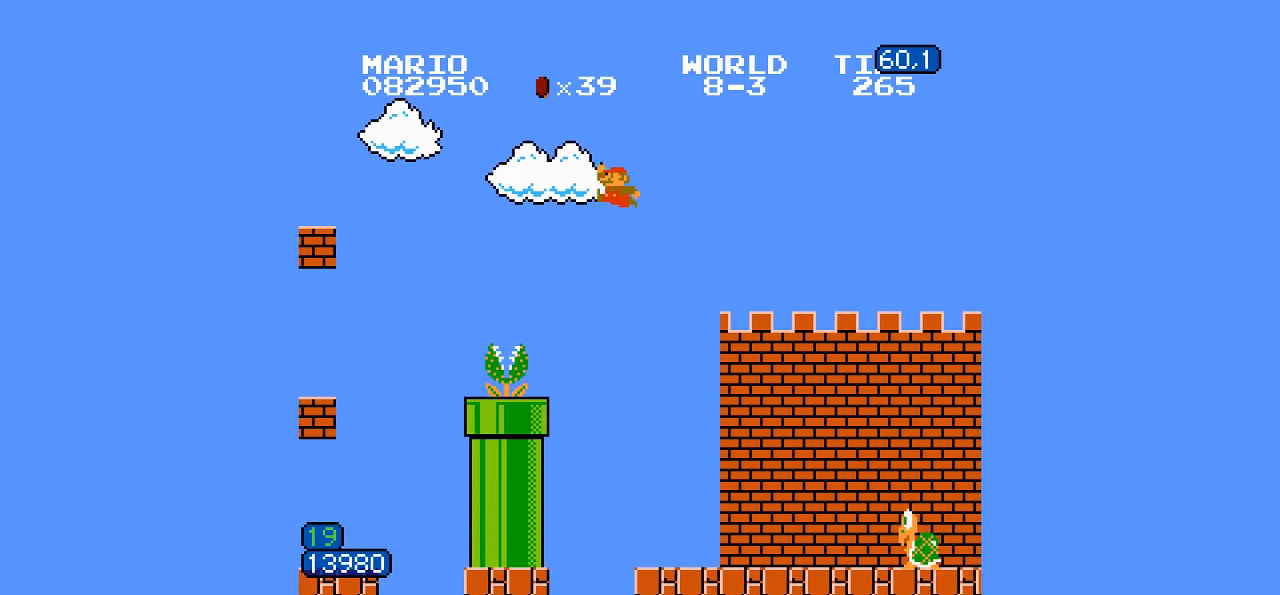
{"buttons": ["B", "DPAD_RIGHT"], "events": []}
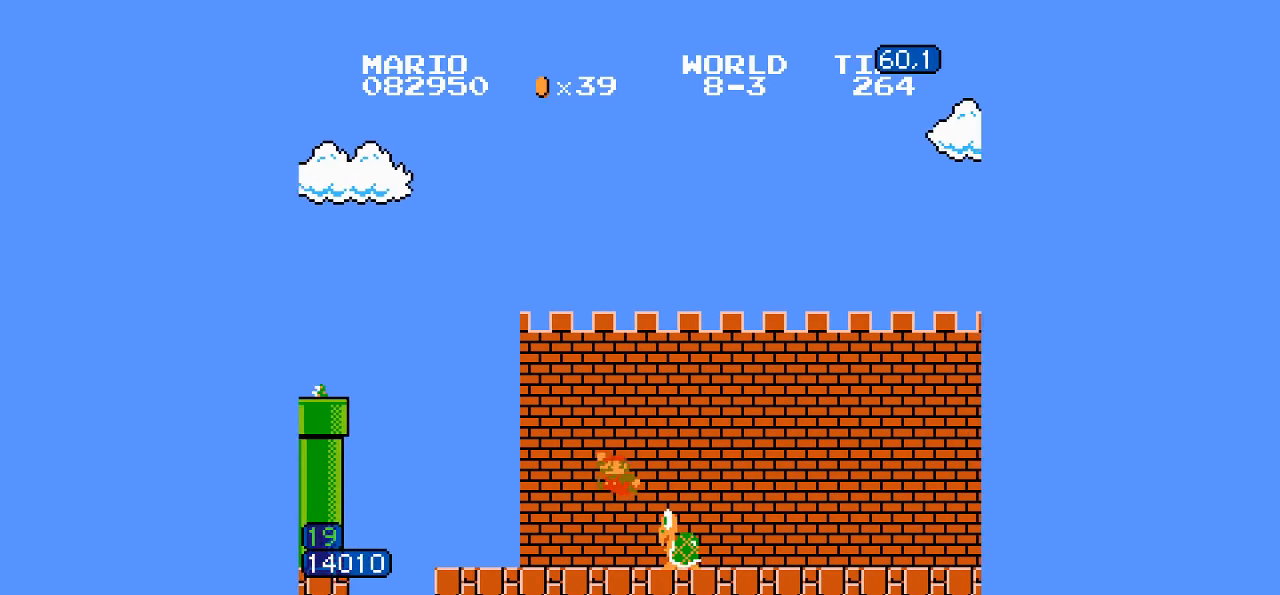
{"buttons": ["B", "DPAD_RIGHT"], "events": []}
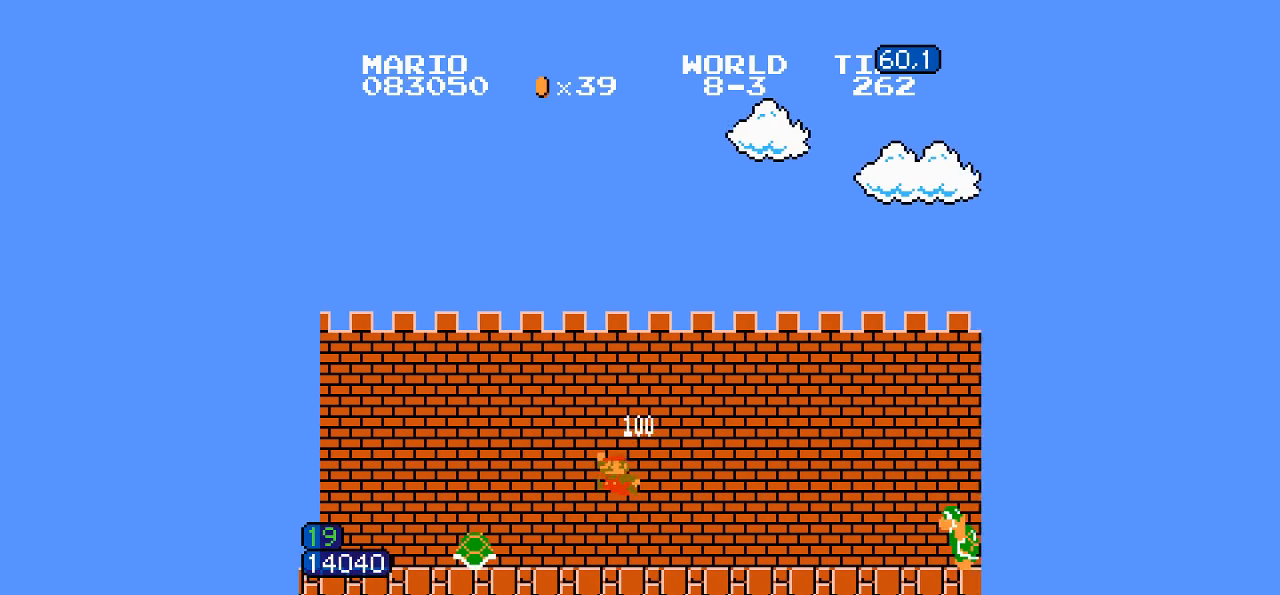
{"buttons": ["B", "DPAD_RIGHT"], "events": [[234, "A", "down"], [367, "A", "up"]]}
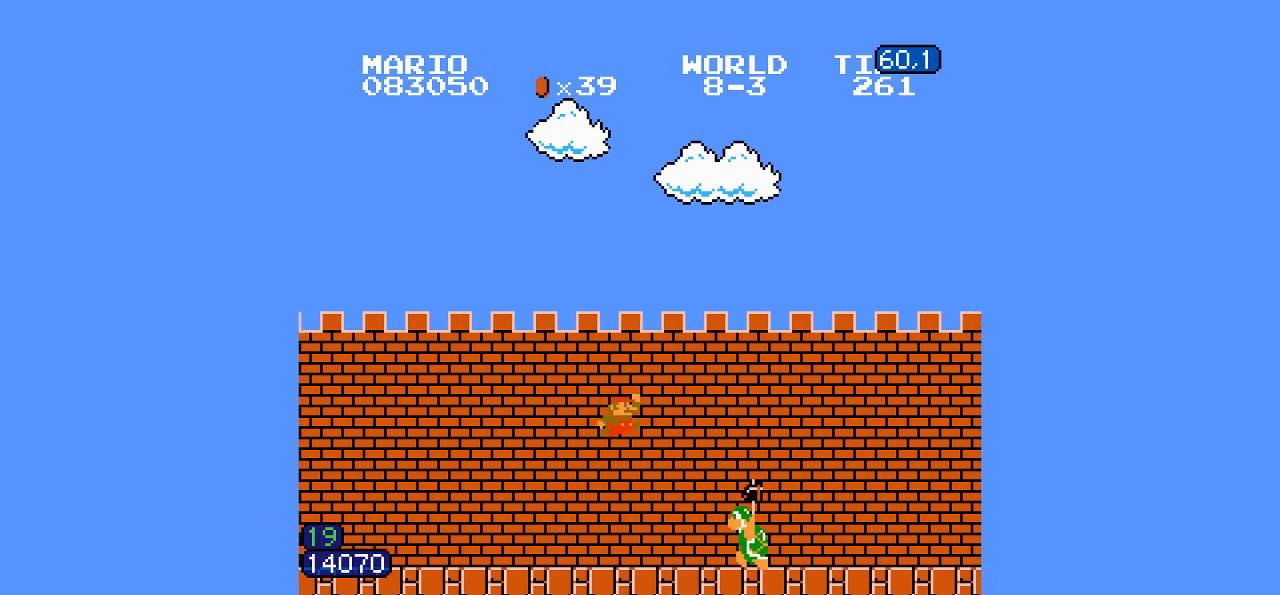
{"buttons": ["A", "B", "DPAD_RIGHT"], "events": [[450, "A", "down"]]}
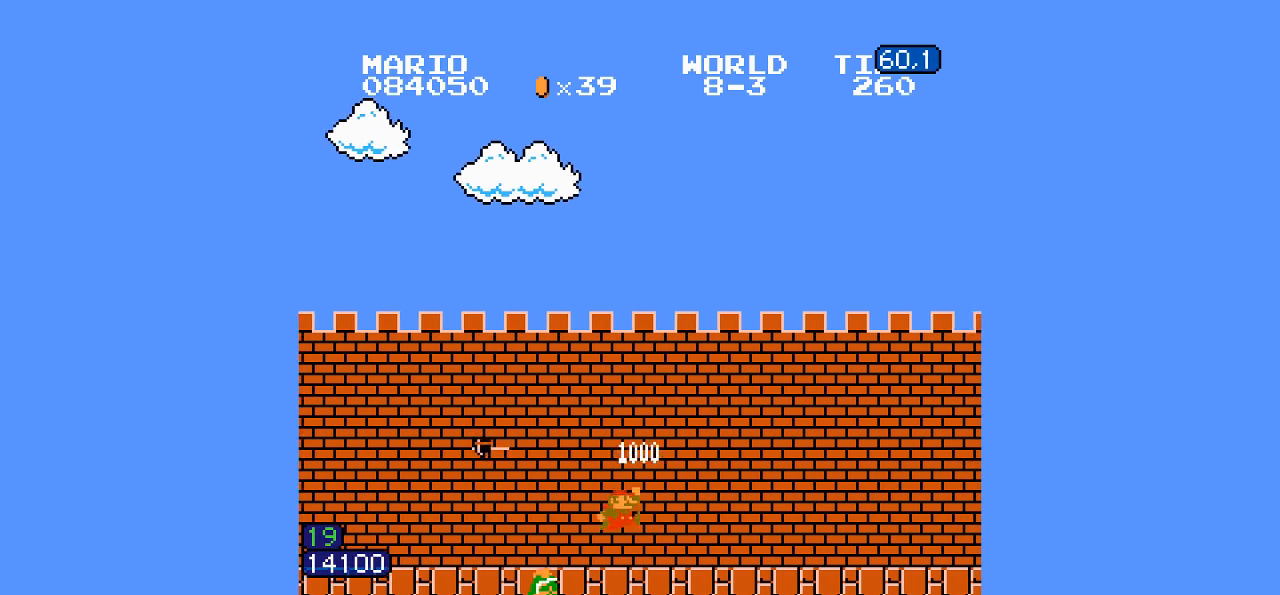
{"buttons": ["B", "DPAD_RIGHT"], "events": [[500, "A", "up"]]}
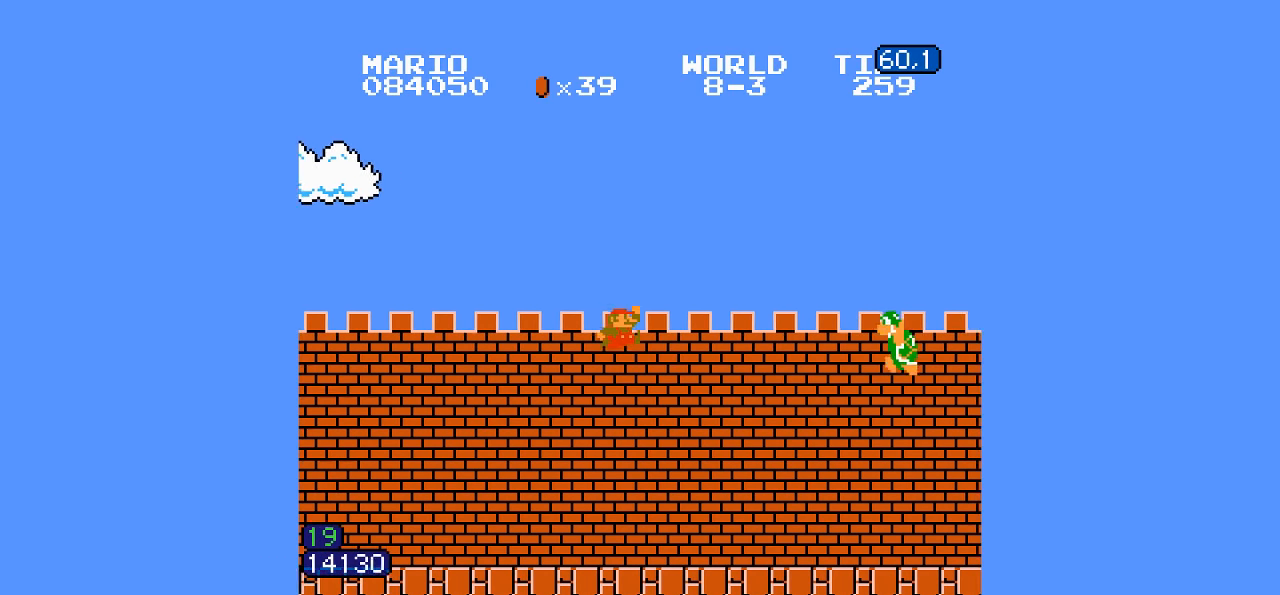
{"buttons": ["B", "DPAD_RIGHT"], "events": []}
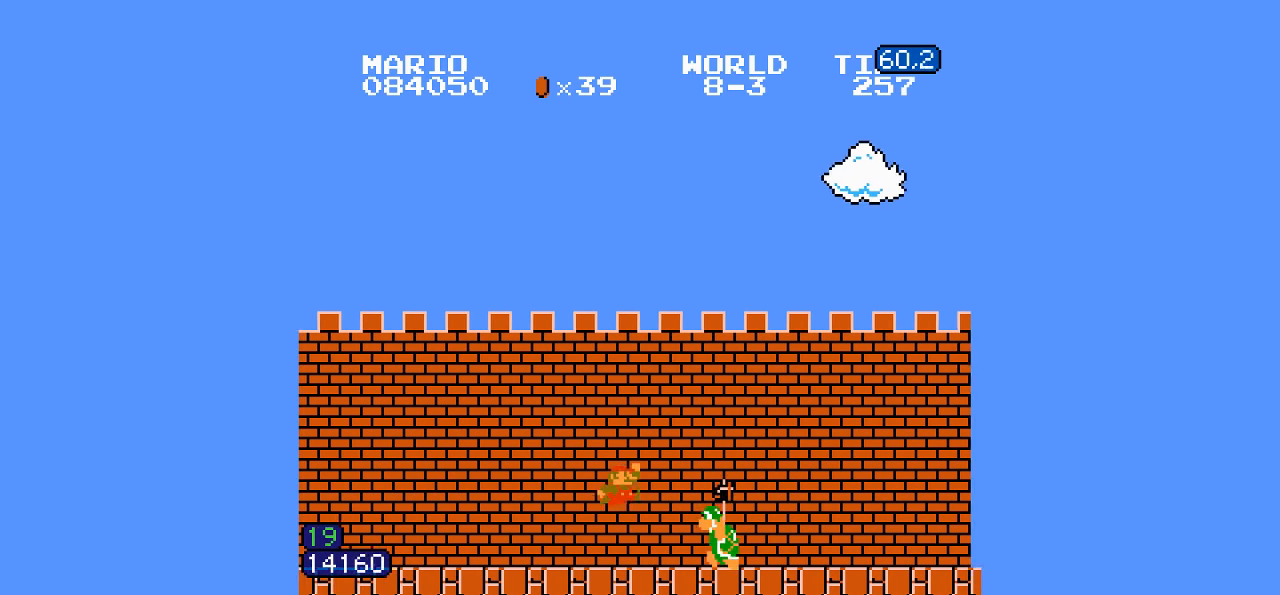
{"buttons": ["B", "DPAD_RIGHT"], "events": []}
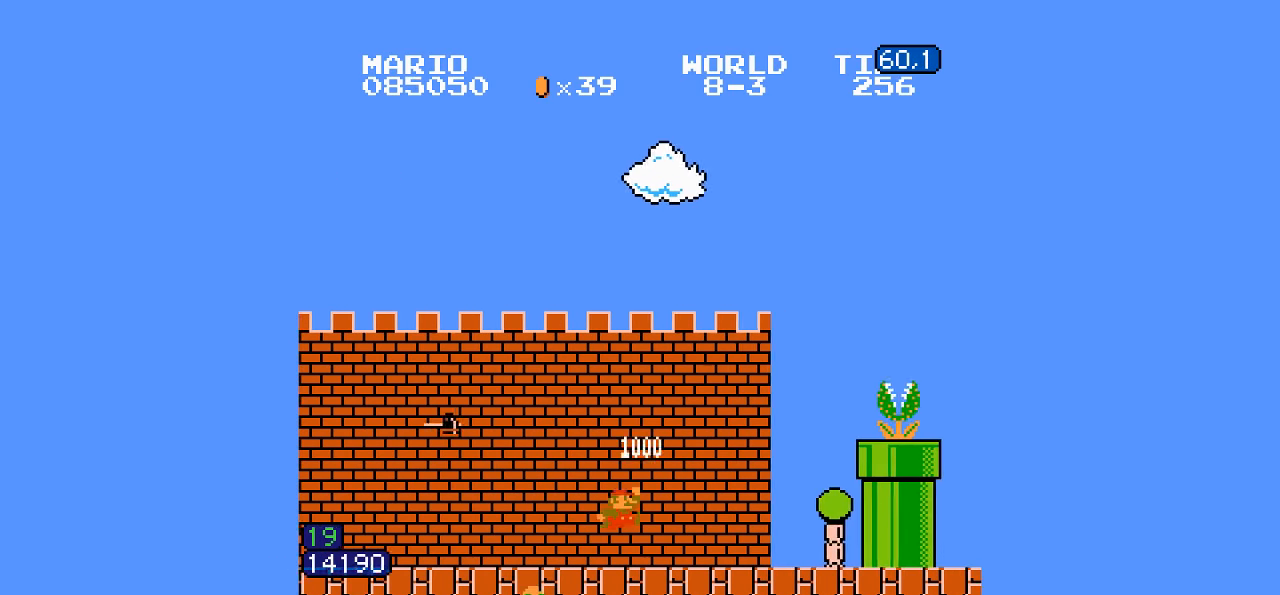
{"buttons": ["A", "B", "DPAD_RIGHT"], "events": [[300, "A", "down"]]}
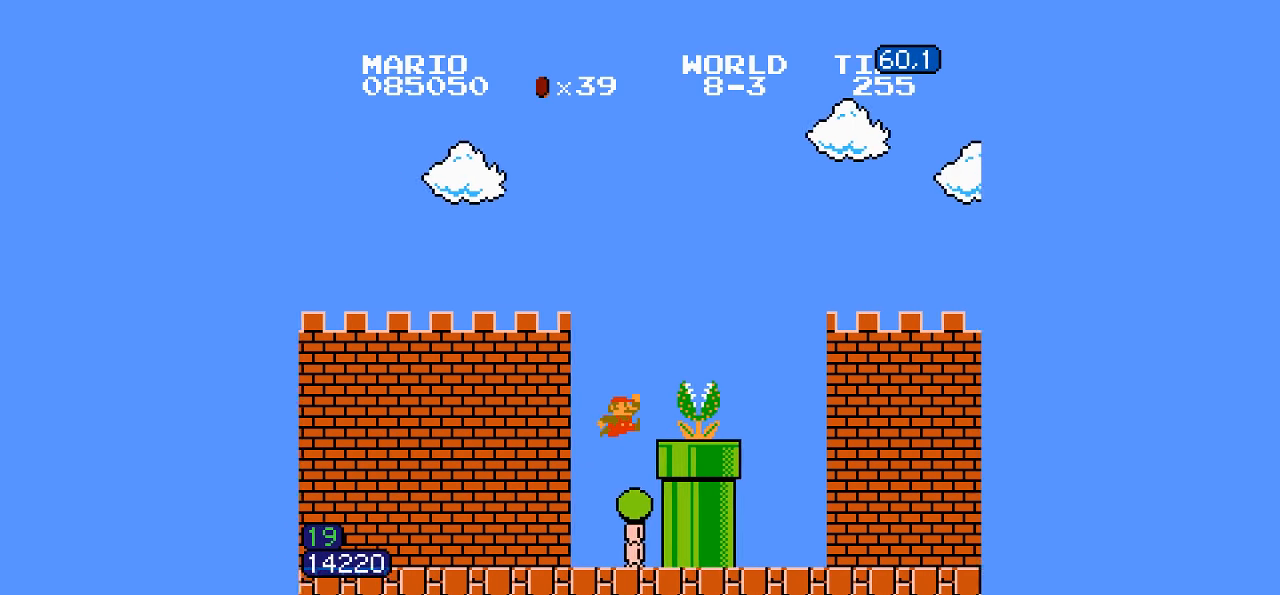
{"buttons": ["B", "DPAD_RIGHT"], "events": [[84, "A", "up"], [317, "DPAD_LEFT", "down"], [317, "DPAD_RIGHT", "up"], [334, "A", "down"], [334, "DPAD_LEFT", "up"], [334, "DPAD_RIGHT", "down"], [500, "A", "up"]]}
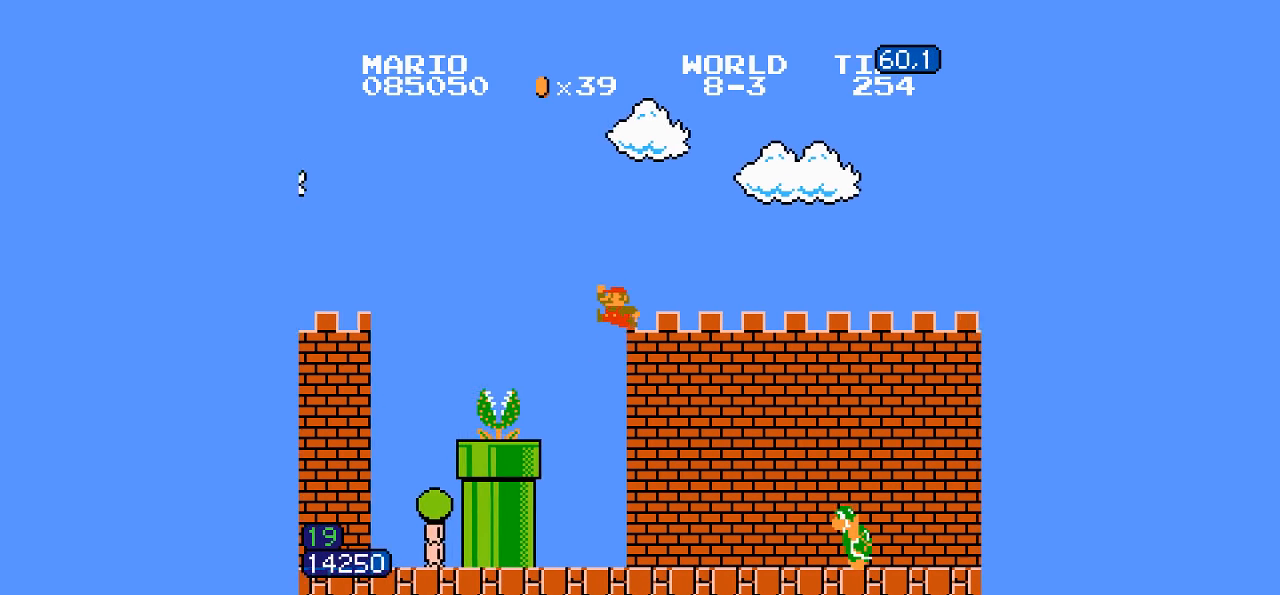
{"buttons": ["B", "DPAD_RIGHT"], "events": []}
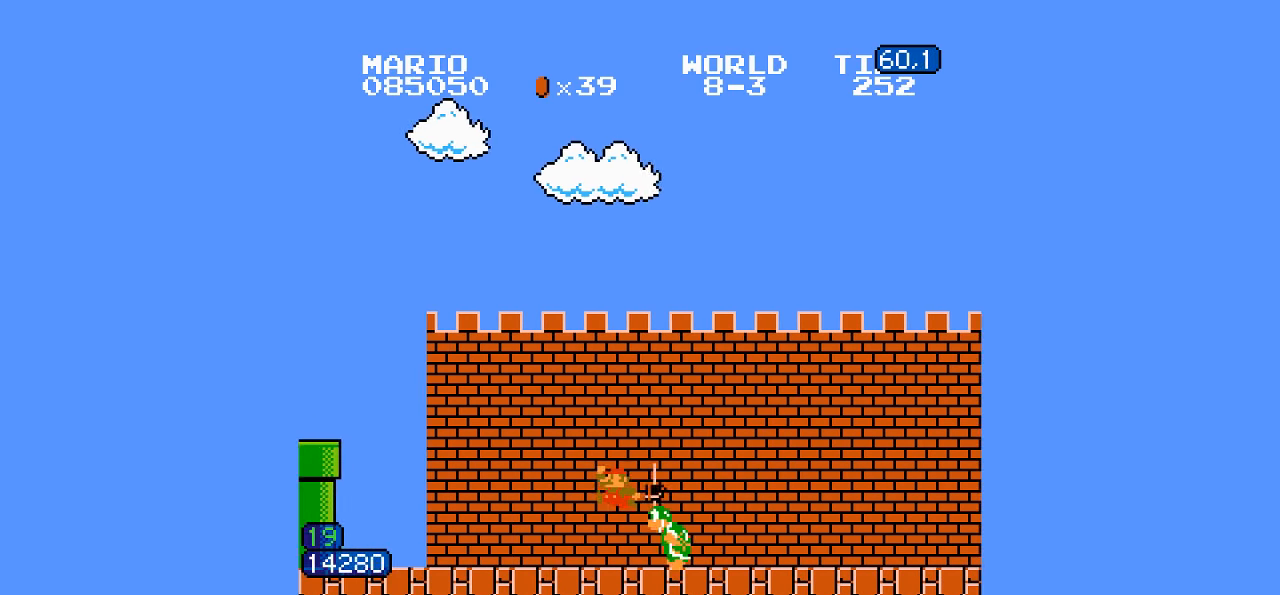
{"buttons": ["B", "DPAD_RIGHT"], "events": [[284, "A", "down"], [500, "A", "up"]]}
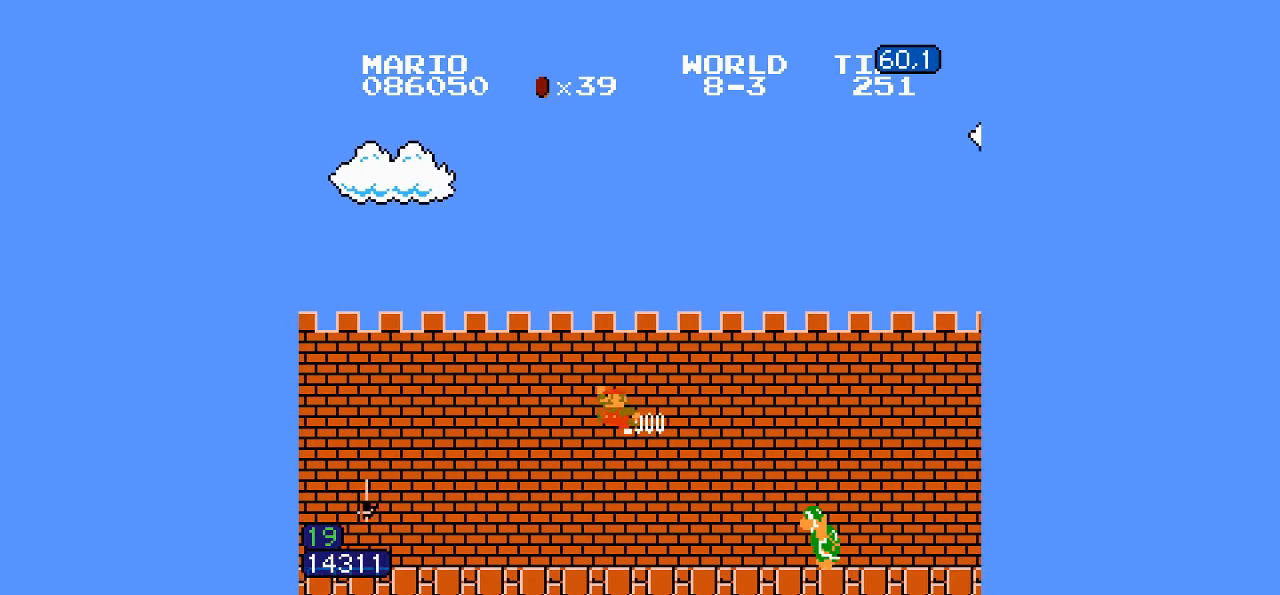
{"buttons": ["B", "DPAD_RIGHT"], "events": []}
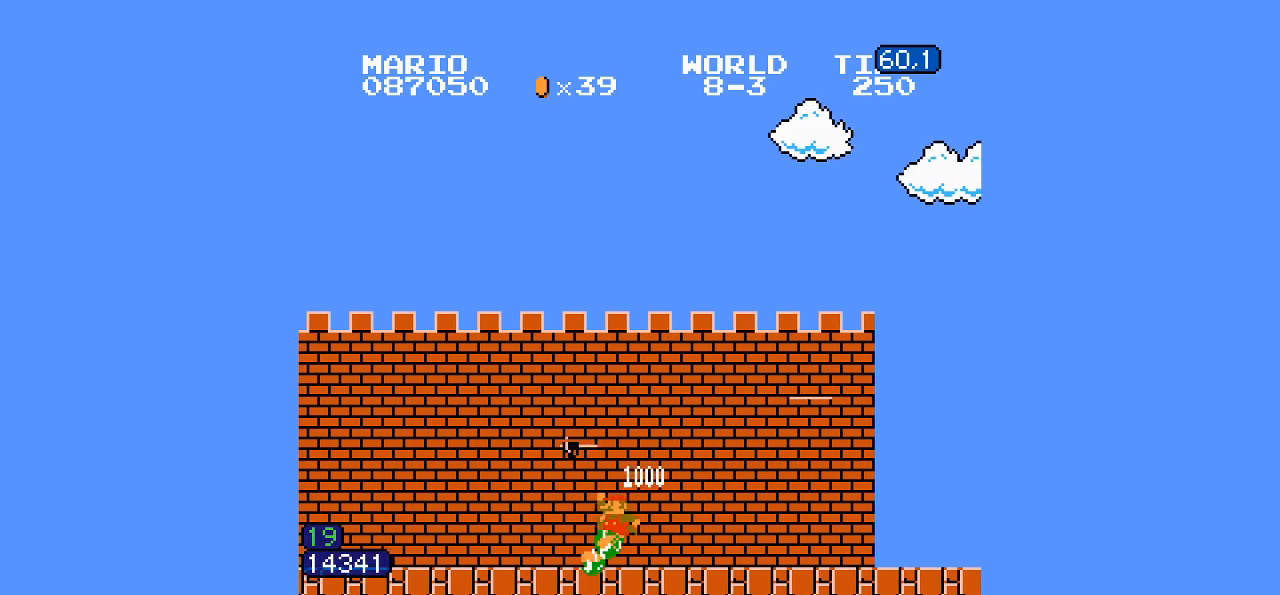
{"buttons": ["A", "B", "DPAD_RIGHT"], "events": [[283, "A", "down"]]}
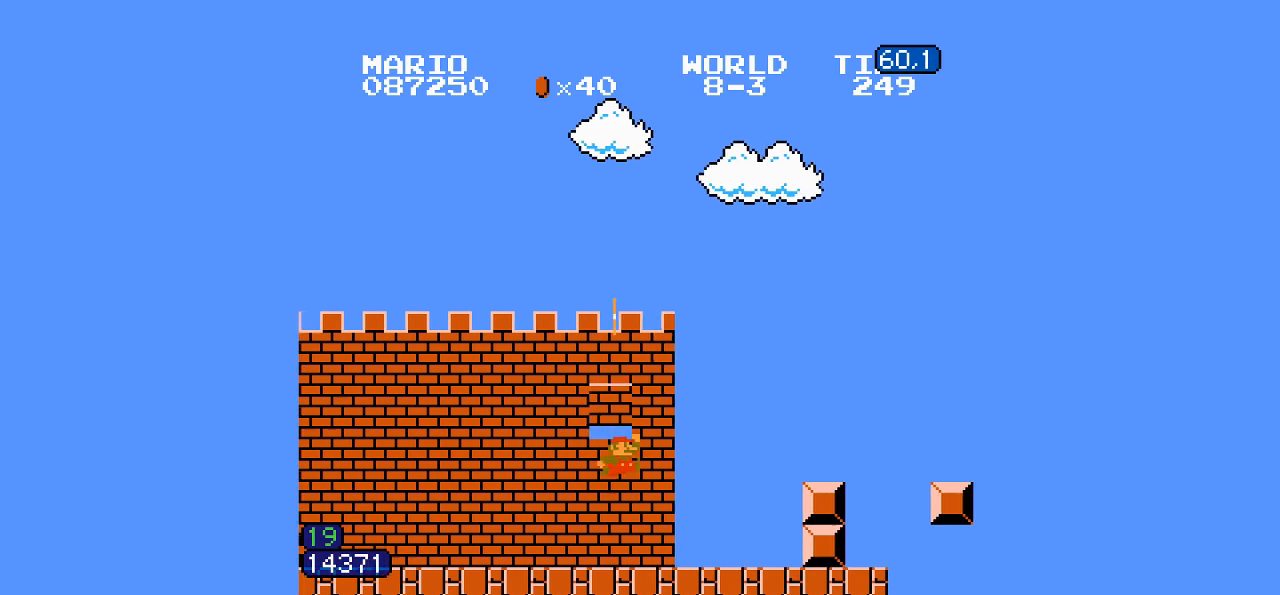
{"buttons": ["B", "DPAD_RIGHT"], "events": [[116, "A", "up"], [166, "A", "down"], [216, "A", "up"]]}